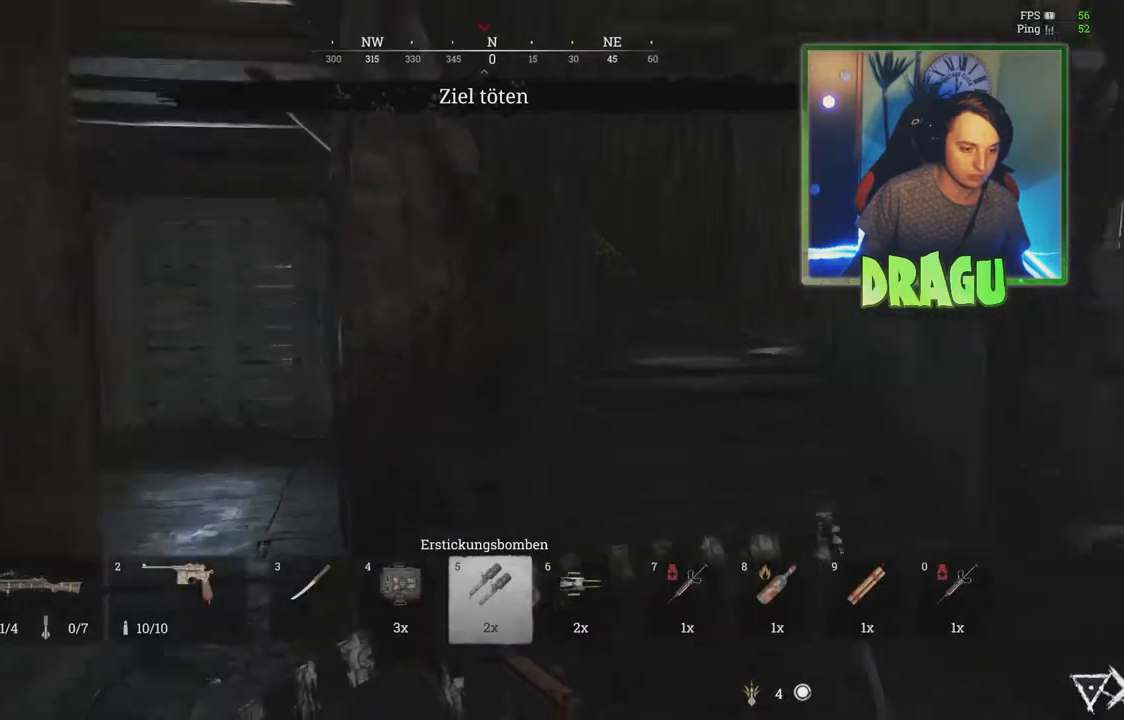
Gameplay with keyboard and mouse; each line is a JSON object with the keys and mouse buttons held at the frame after it. "events" lists presses ("down") and releases ("up") of "1", "2", "3", "4", "5", "a", "c", "ctrl", "d", "e", "f", "q", "r", "s", "shift", "tab", "v", "w", "x", "y", "mouse_left", "mouse_wheel", "mouse_right", "mouse_mb4" and "mouse_mb5" between this image and that frame as [ms after this image, input, new state], when the widget could be followed in between. "mouse_left", "mouse_wheel", "mouse_right", "mouse_mb4", "mouse_mb5" = the "left", "wheel", "right", "mb4", "mb5" buttons of the "mouse" list. No other keys are recorded. "wheel" means that the mouse wheel is clicked or scrolled. Mouse movement is not recorded.
{"keys": ["a", "shift", "w"], "mouse": [], "events": [[234, "a", "down"]]}
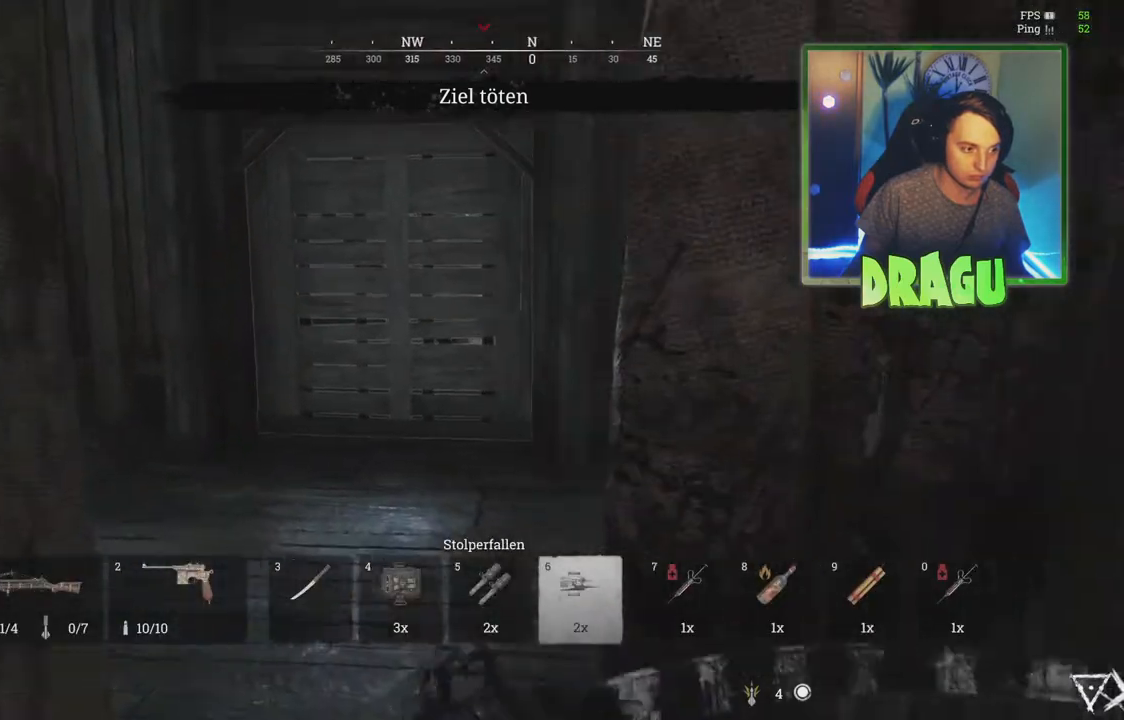
{"keys": ["w"], "mouse": [], "events": [[67, "a", "up"], [384, "shift", "up"]]}
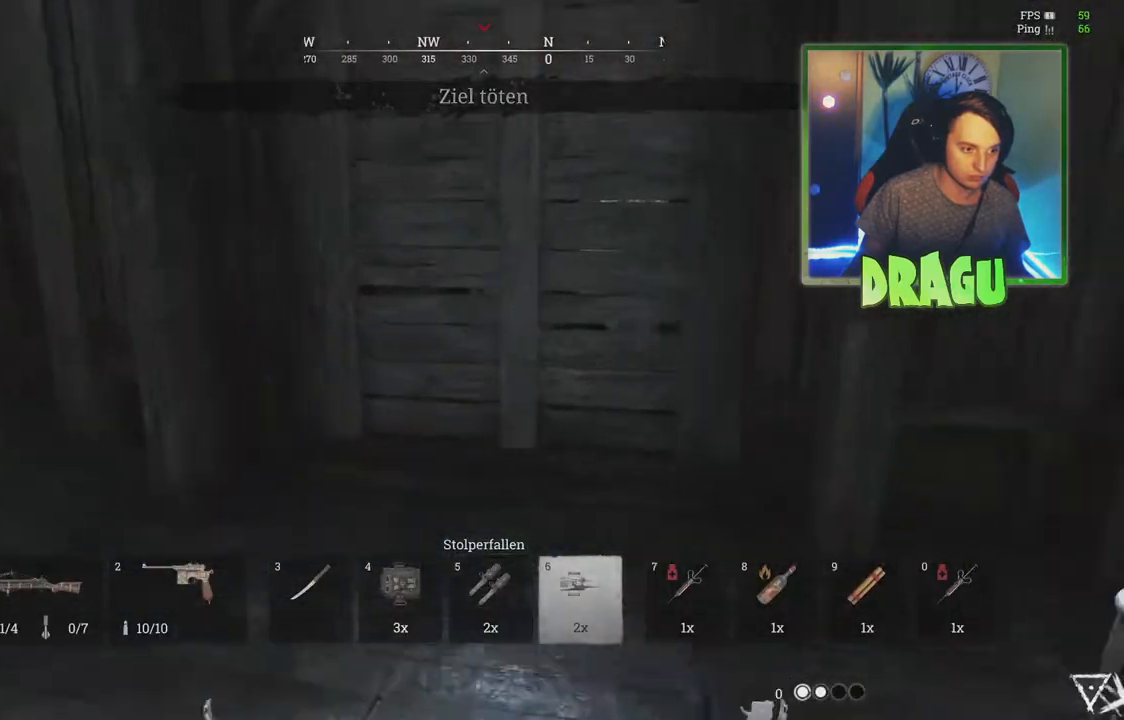
{"keys": ["w"], "mouse": ["left"], "events": [[167, "ctrl", "down"], [301, "ctrl", "up"], [301, "mouse_left", "down"]]}
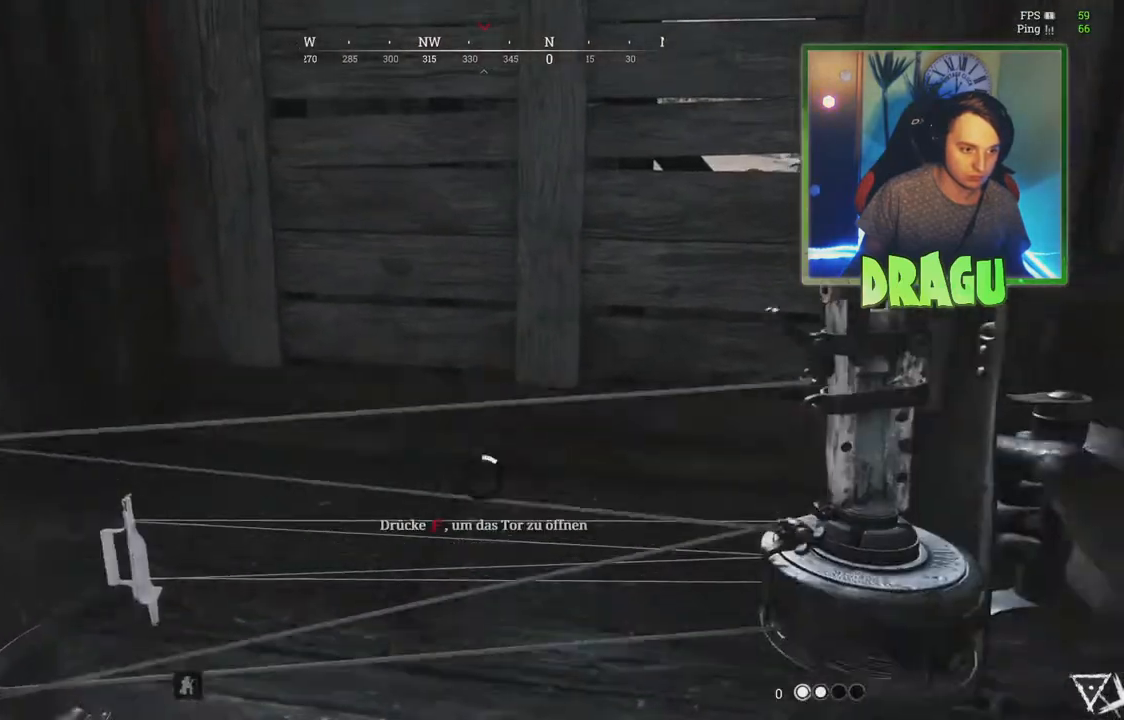
{"keys": [], "mouse": ["left"], "events": [[284, "w", "up"]]}
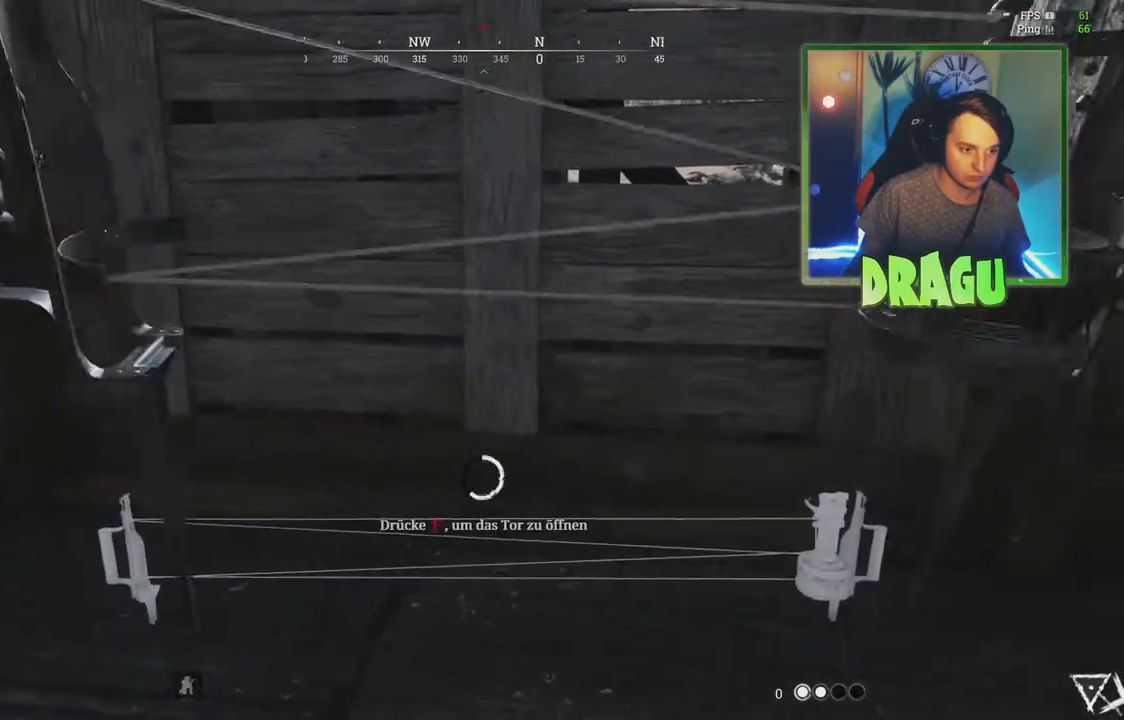
{"keys": ["d", "s"], "mouse": ["left"], "events": [[67, "s", "down"], [367, "d", "down"]]}
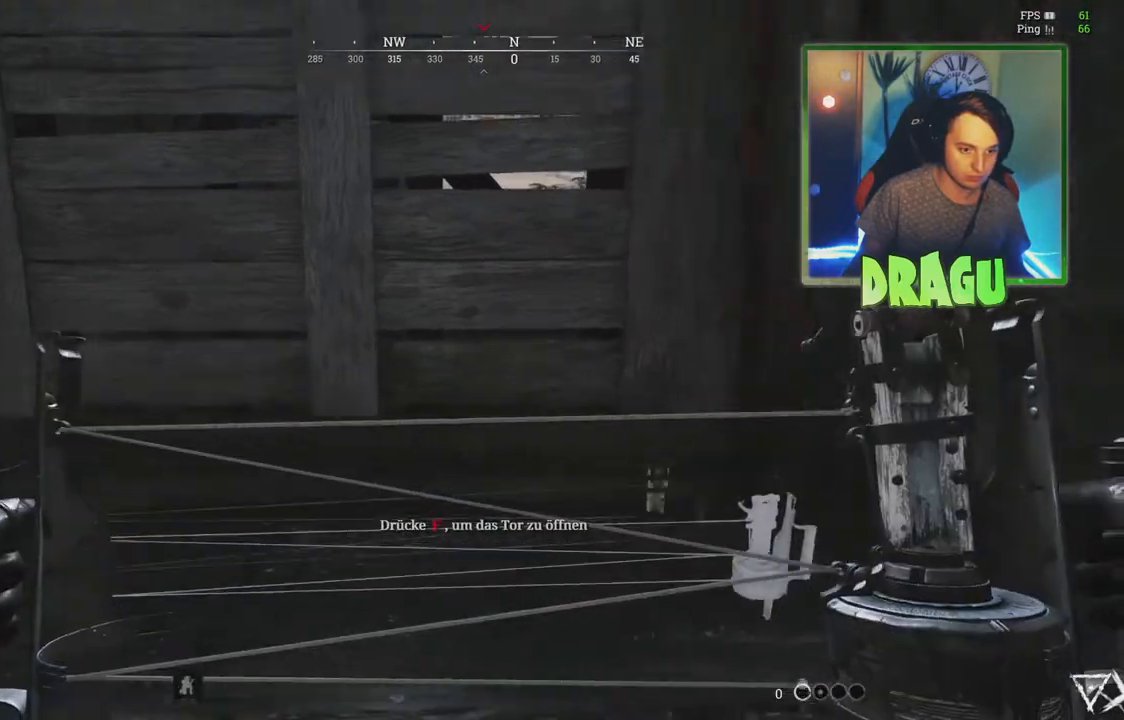
{"keys": ["d", "shift", "w"], "mouse": [], "events": [[33, "s", "up"], [67, "mouse_left", "up"], [117, "shift", "down"], [217, "w", "down"]]}
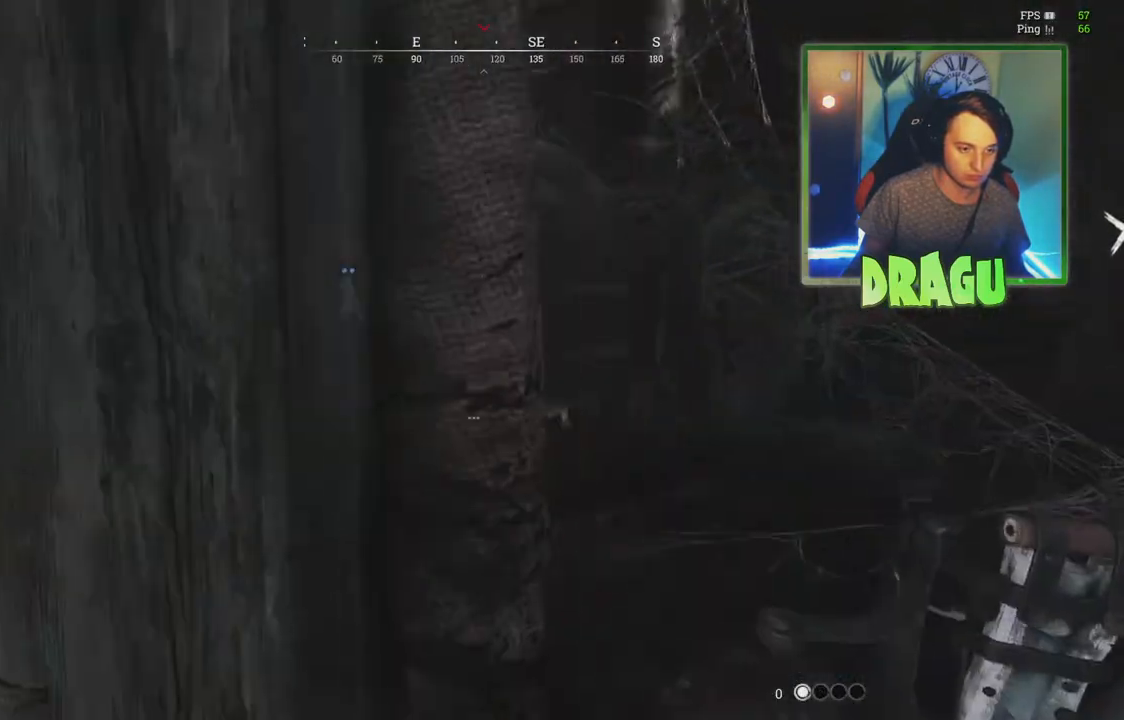
{"keys": ["1", "d", "shift", "w"], "mouse": [], "events": [[434, "1", "down"]]}
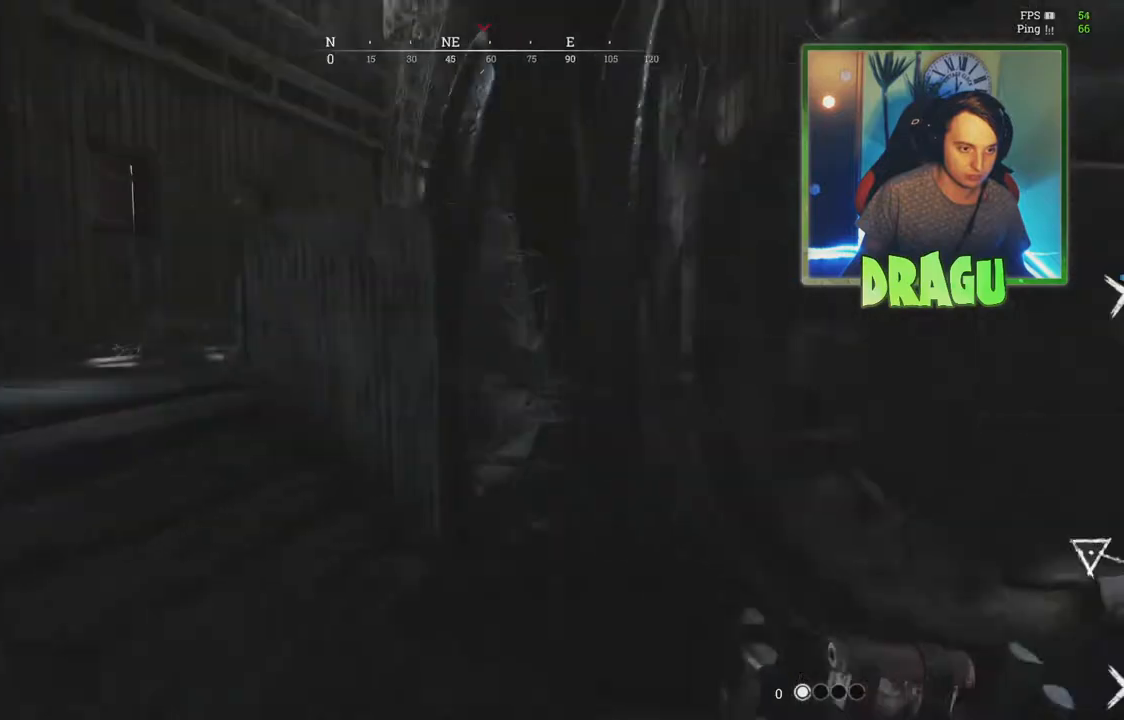
{"keys": ["a", "shift", "w"], "mouse": [], "events": [[50, "1", "up"], [67, "d", "up"], [384, "a", "down"]]}
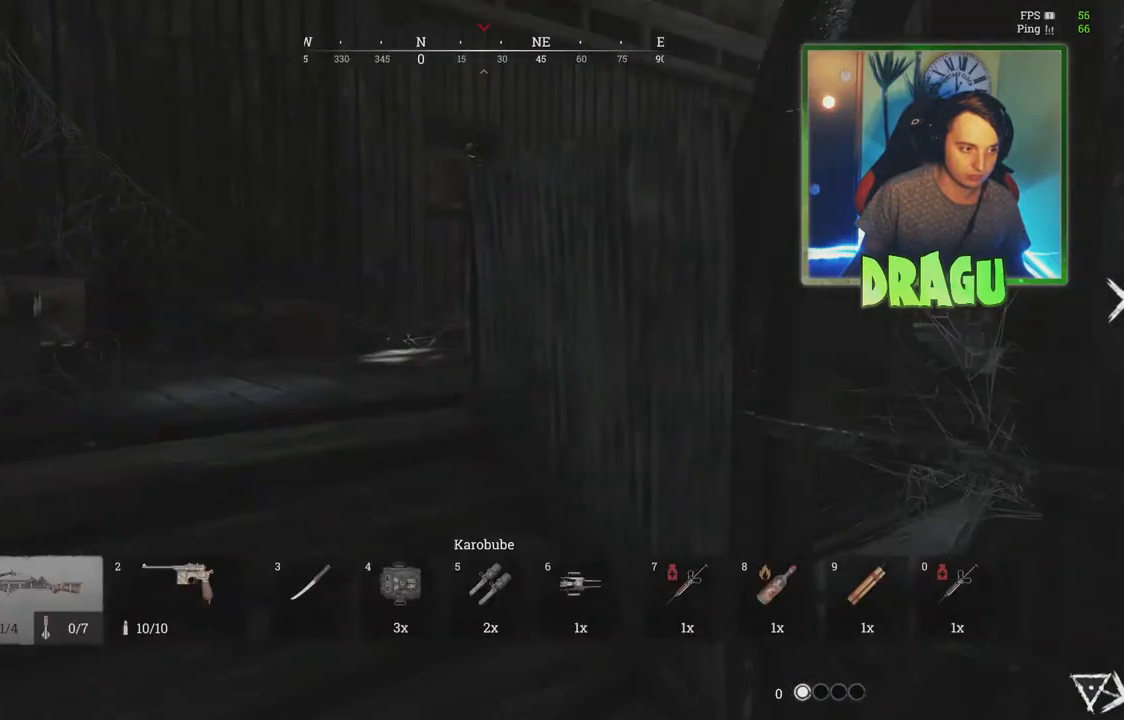
{"keys": ["shift", "w"], "mouse": [], "events": [[501, "a", "up"]]}
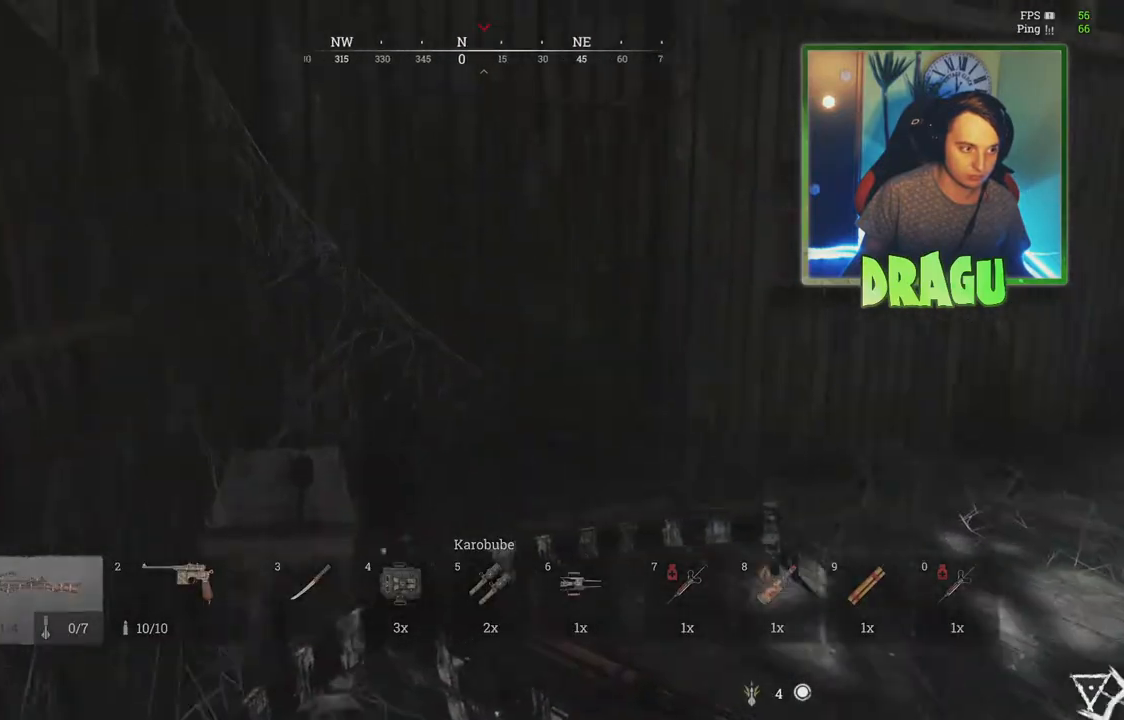
{"keys": ["shift", "w"], "mouse": [], "events": [[183, "a", "down"], [384, "a", "up"]]}
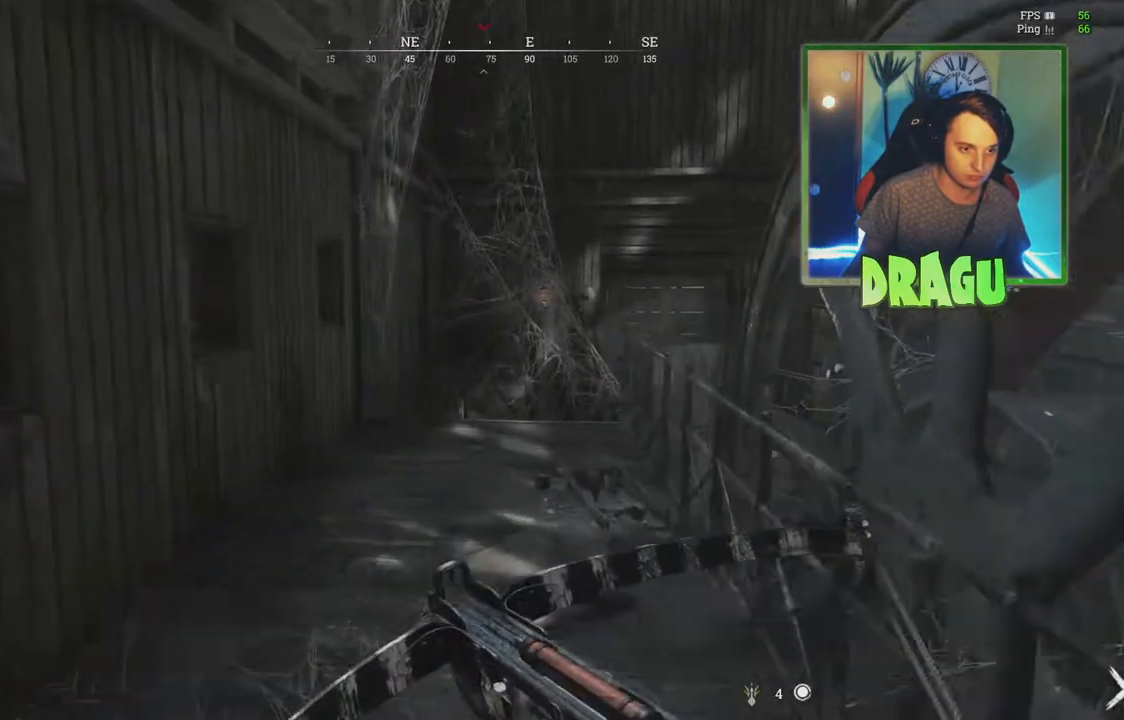
{"keys": ["a", "shift", "w"], "mouse": [], "events": [[418, "a", "down"]]}
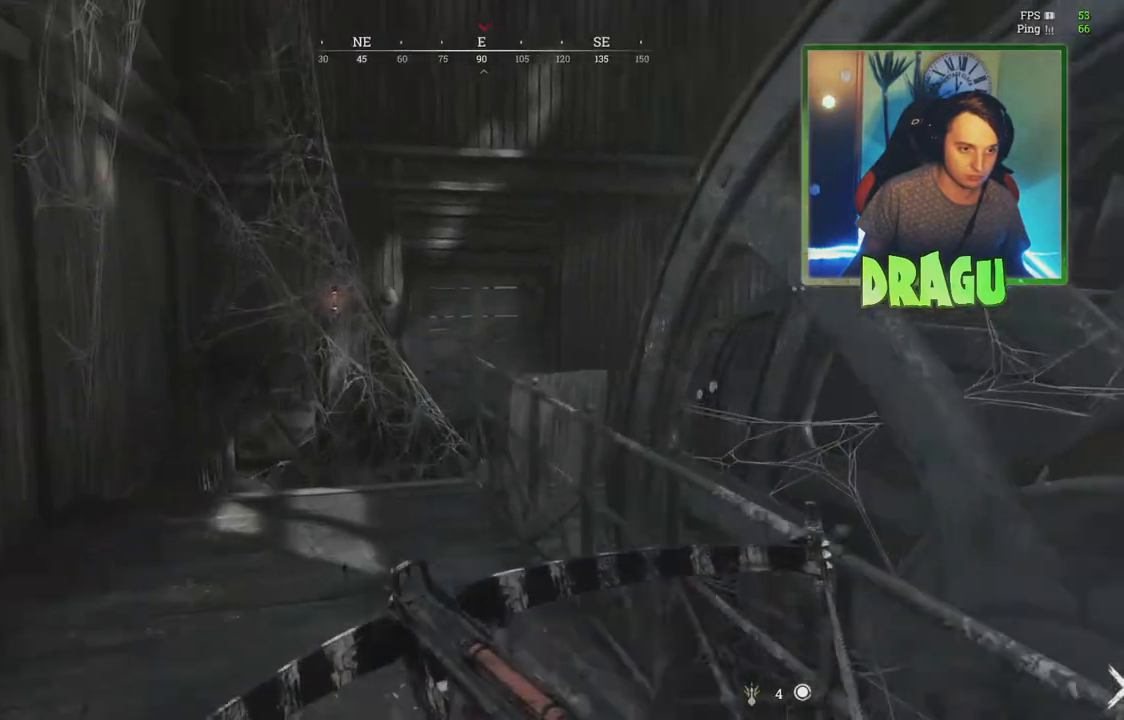
{"keys": ["shift", "w"], "mouse": [], "events": [[200, "a", "up"]]}
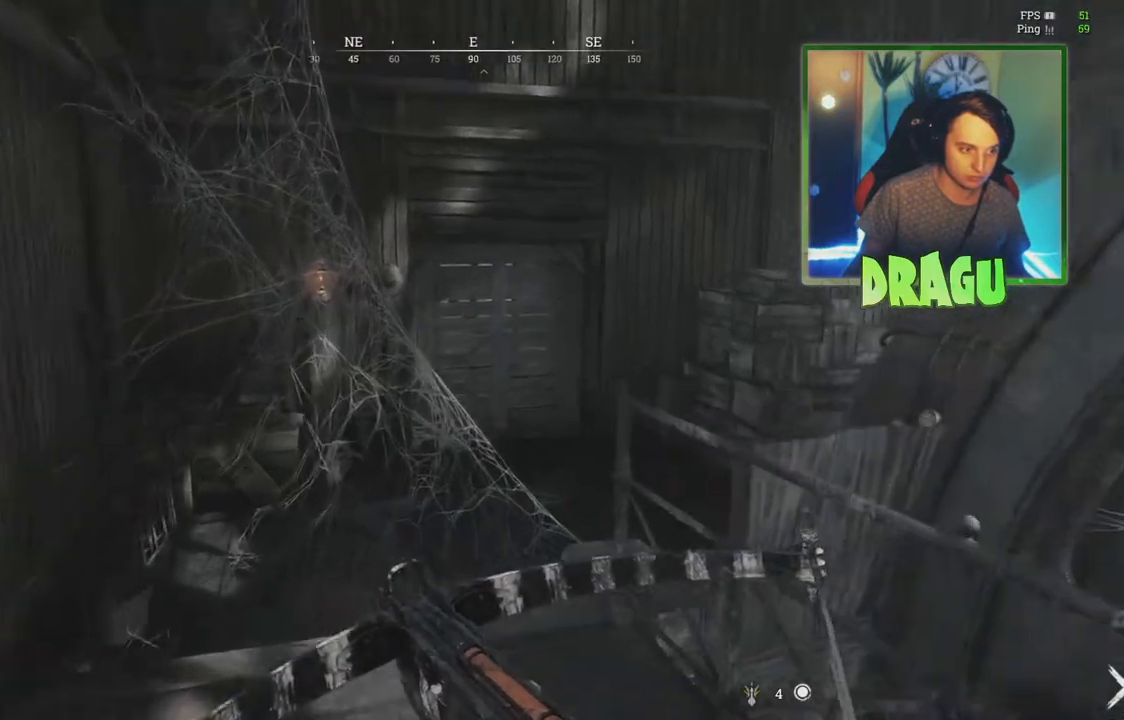
{"keys": ["a", "shift", "w"], "mouse": [], "events": [[234, "a", "down"]]}
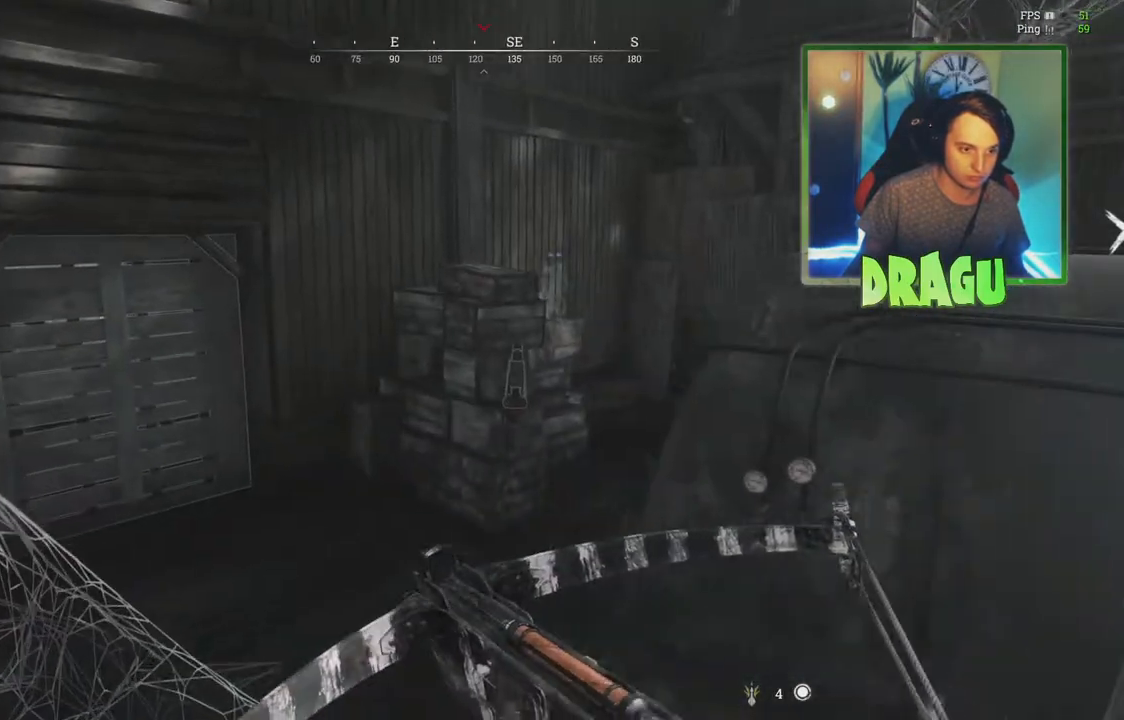
{"keys": ["shift", "w"], "mouse": [], "events": [[50, "a", "up"]]}
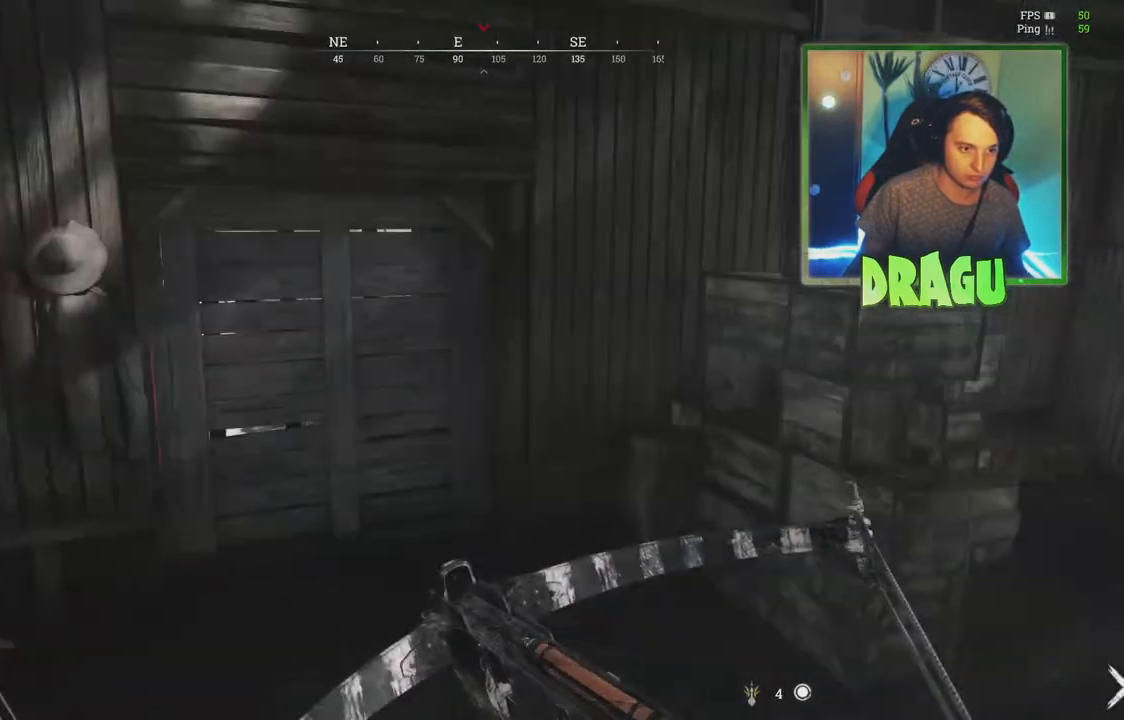
{"keys": ["shift", "w"], "mouse": [], "events": []}
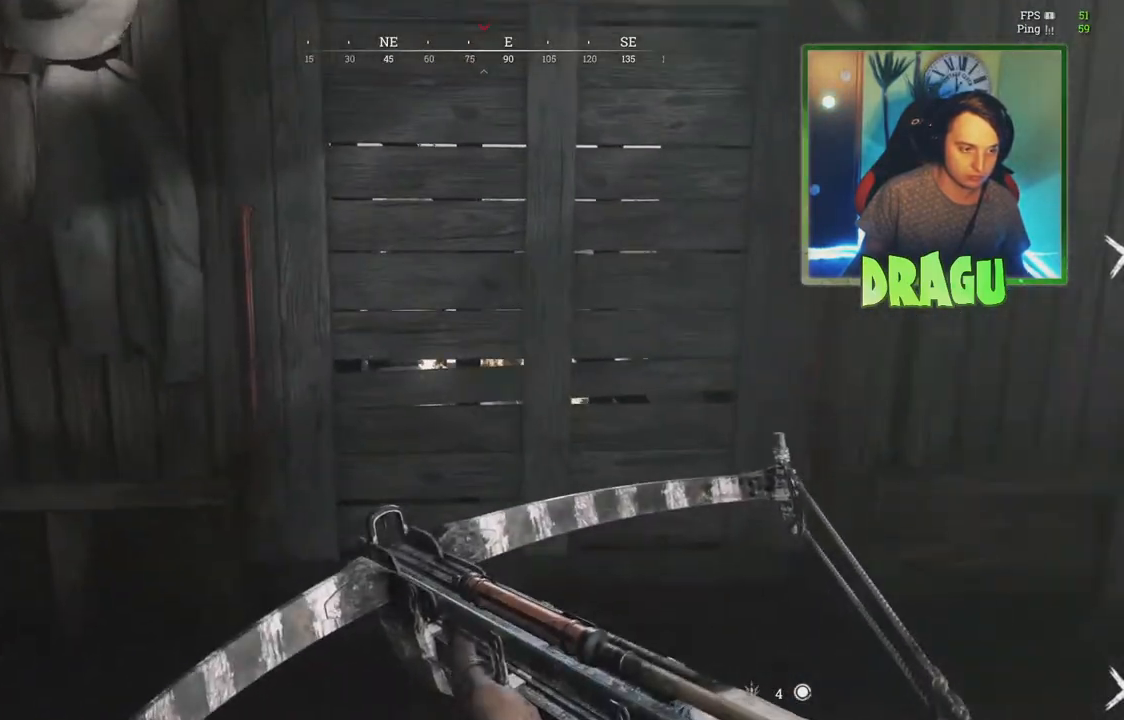
{"keys": ["d"], "mouse": [], "events": [[100, "f", "down"], [133, "shift", "up"], [167, "w", "up"], [200, "f", "up"], [300, "f", "down"], [417, "f", "up"], [500, "d", "down"]]}
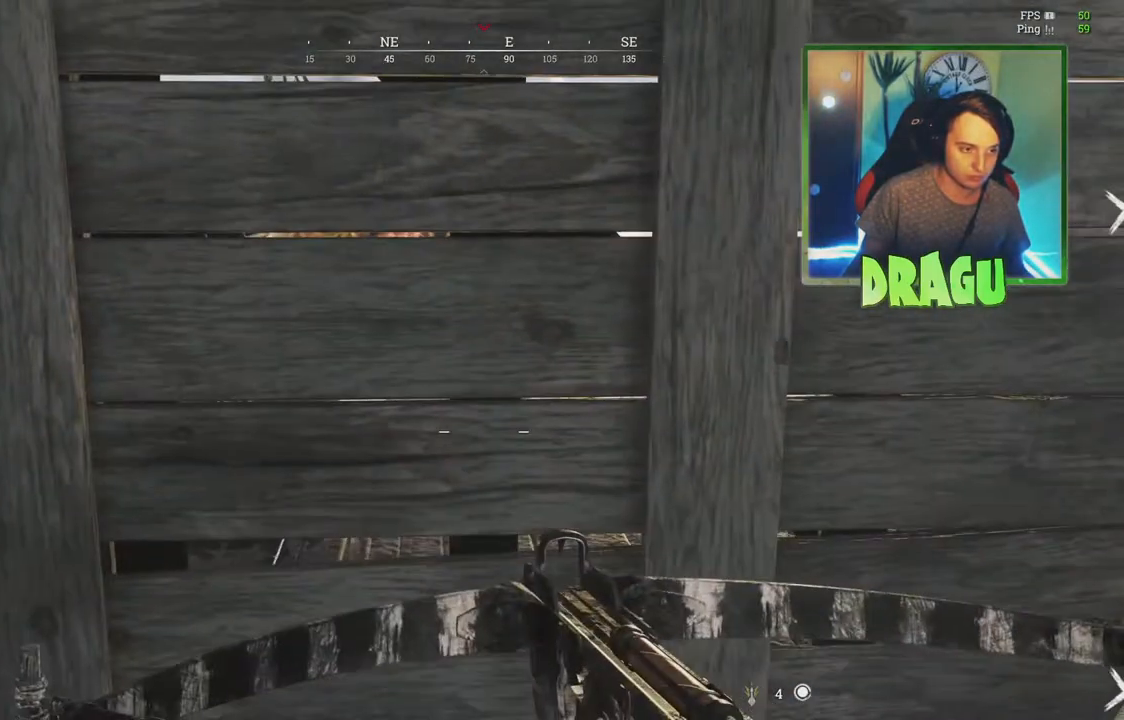
{"keys": ["d", "s"], "mouse": [], "events": [[201, "s", "down"]]}
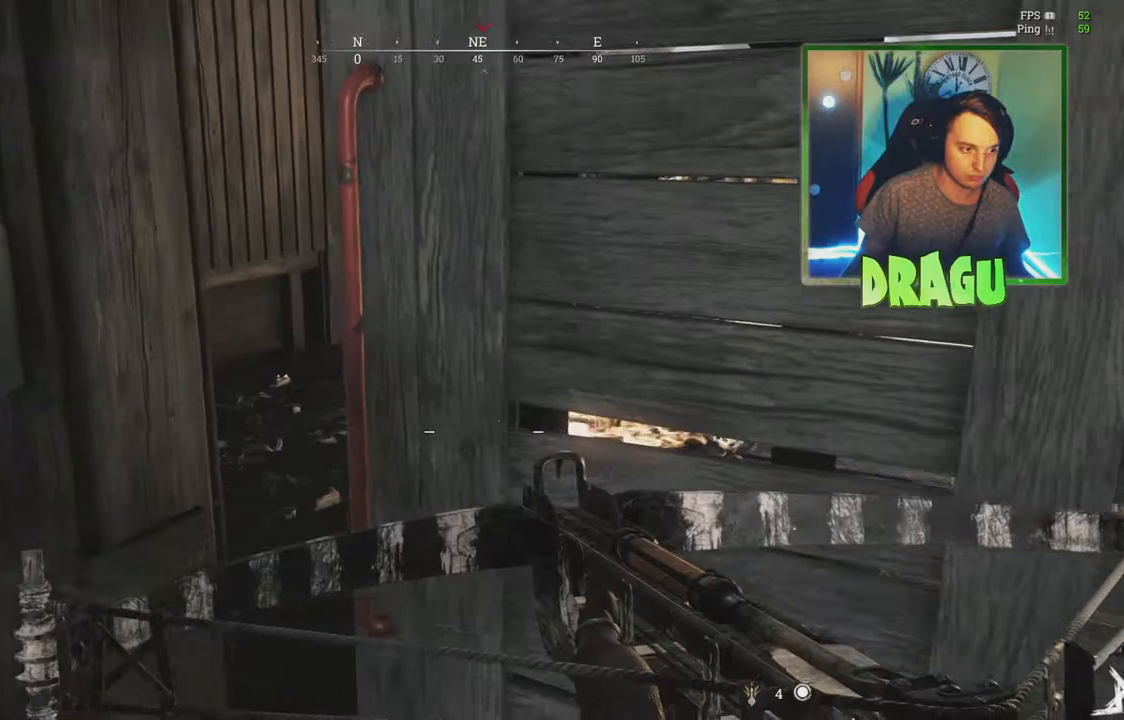
{"keys": ["a", "s"], "mouse": [], "events": [[367, "a", "down"], [384, "d", "up"]]}
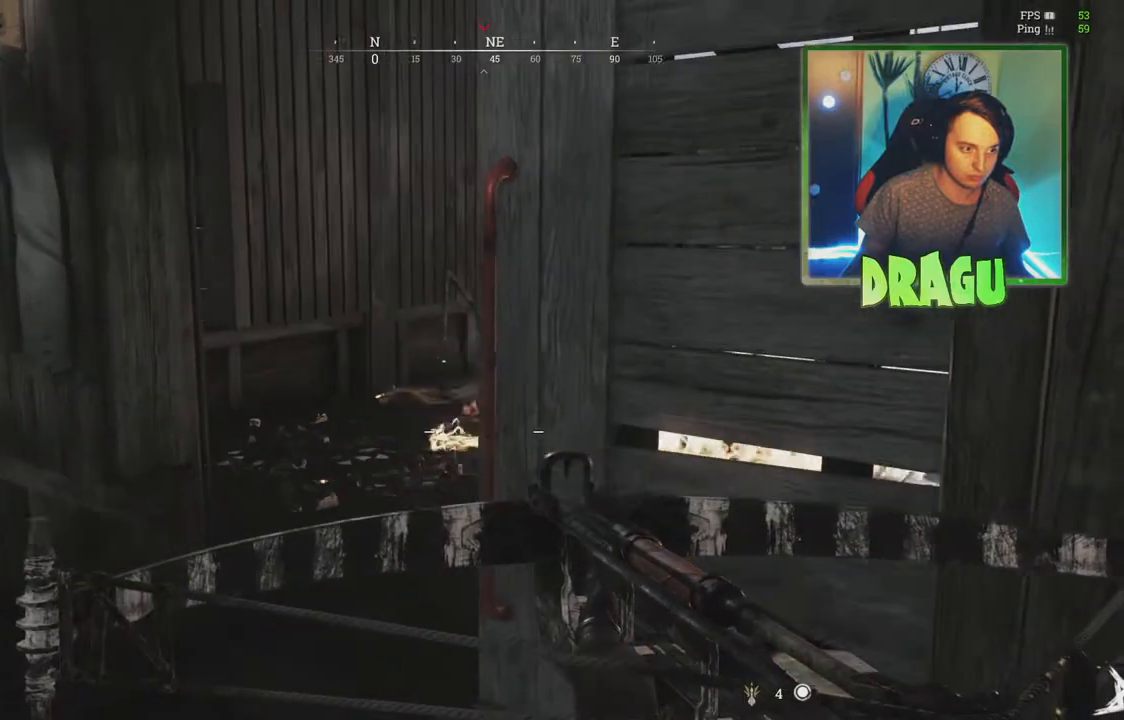
{"keys": ["d", "s"], "mouse": [], "events": [[367, "a", "up"], [451, "d", "down"]]}
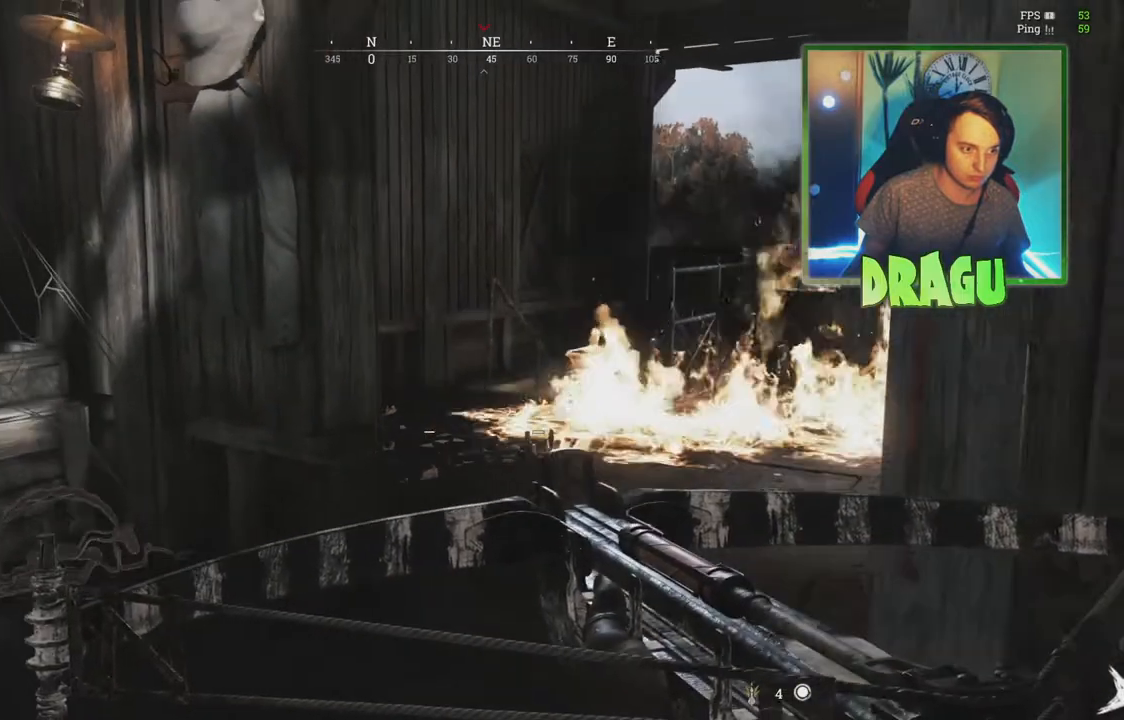
{"keys": ["a", "w"], "mouse": [], "events": [[17, "s", "up"], [334, "w", "down"], [450, "d", "up"], [500, "a", "down"]]}
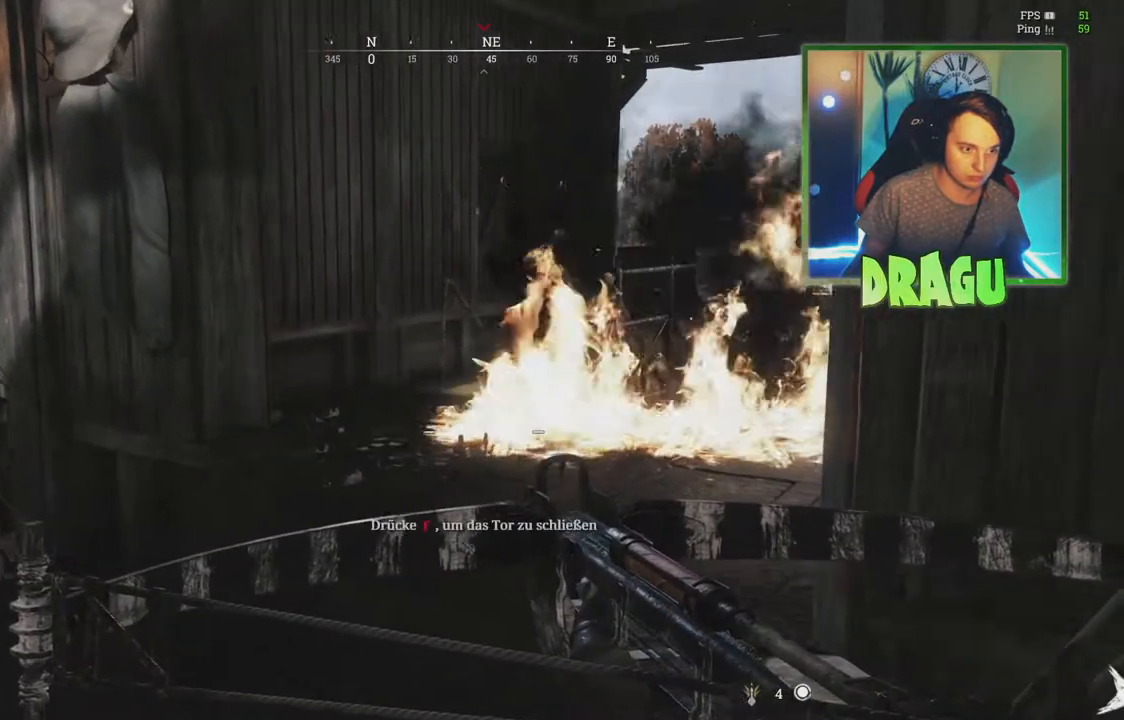
{"keys": ["a"], "mouse": [], "events": [[484, "w", "up"]]}
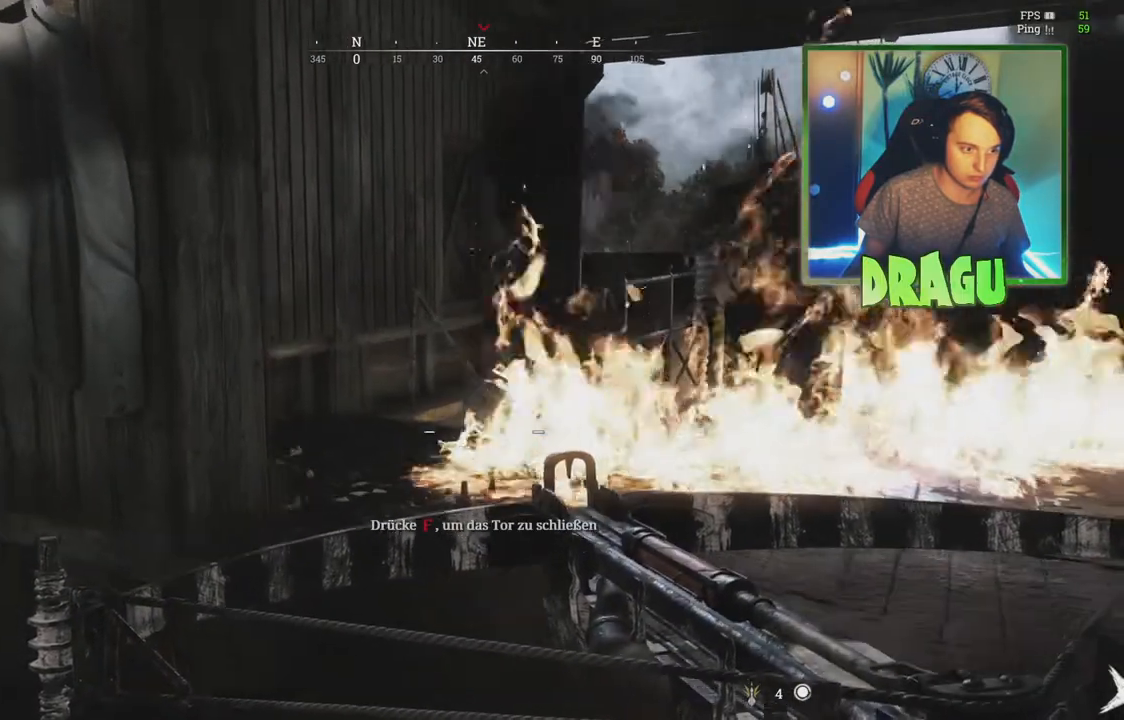
{"keys": ["shift", "w"], "mouse": [], "events": [[284, "w", "down"], [317, "shift", "down"], [467, "a", "up"]]}
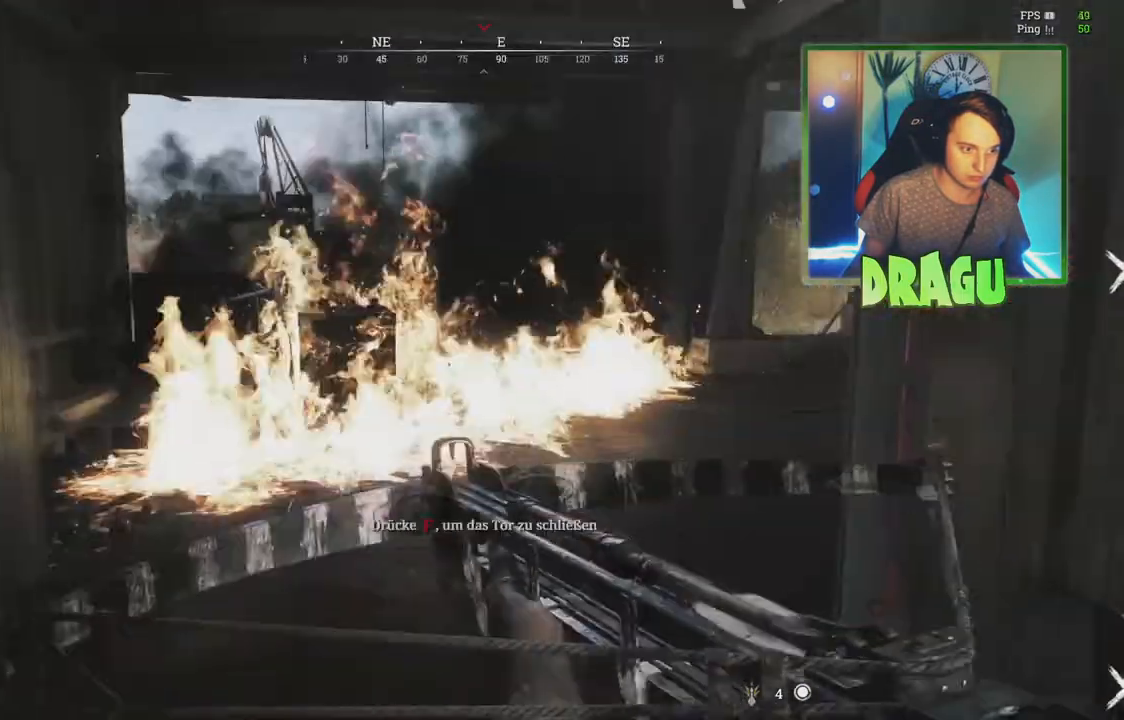
{"keys": ["shift", "w"], "mouse": [], "events": [[151, "a", "down"], [301, "a", "up"]]}